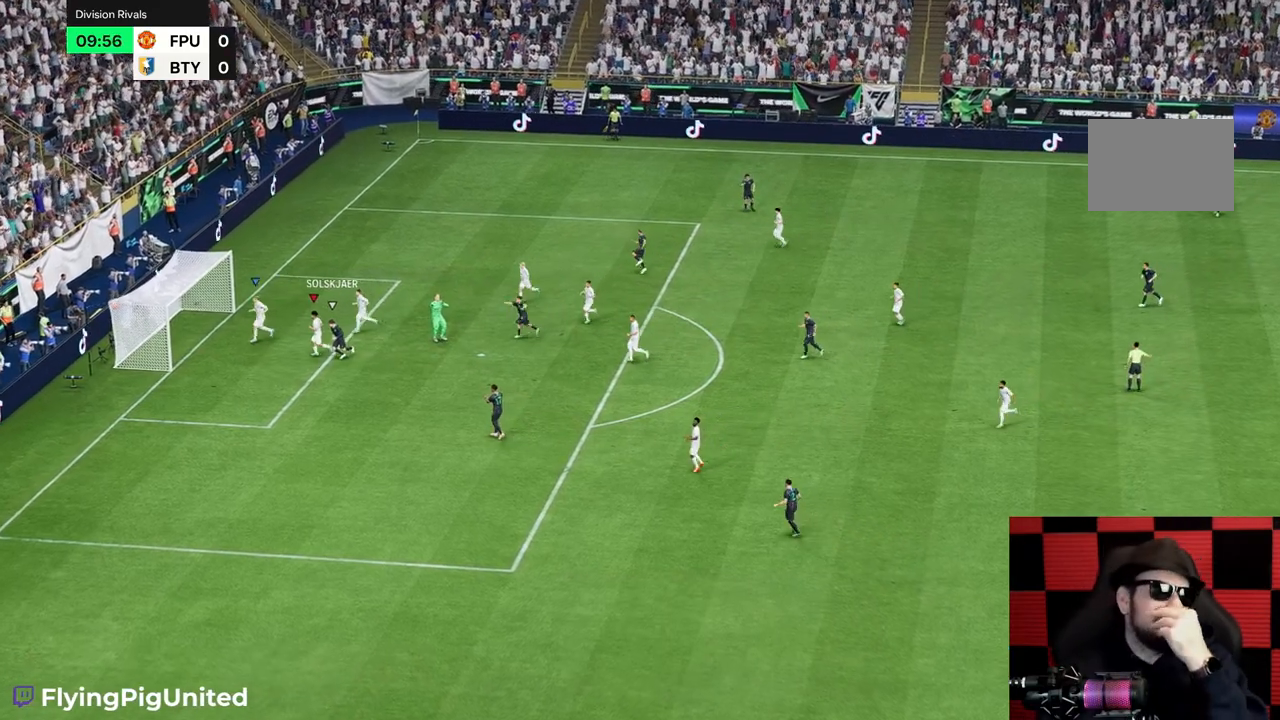
Gameplay with a controller (Xbox layout); each line is a JSON object with the inputs held at the frame after it (dt_ms = milliseconds from this image to that frame). "events" lists button and stick changes between this image and that frame as [ms after this image, input, new state], when the widget could be followed in between. Not read: L3 R3.
{"dt_ms": 500, "buttons": [], "left_stick": "center", "right_stick": "center", "events": []}
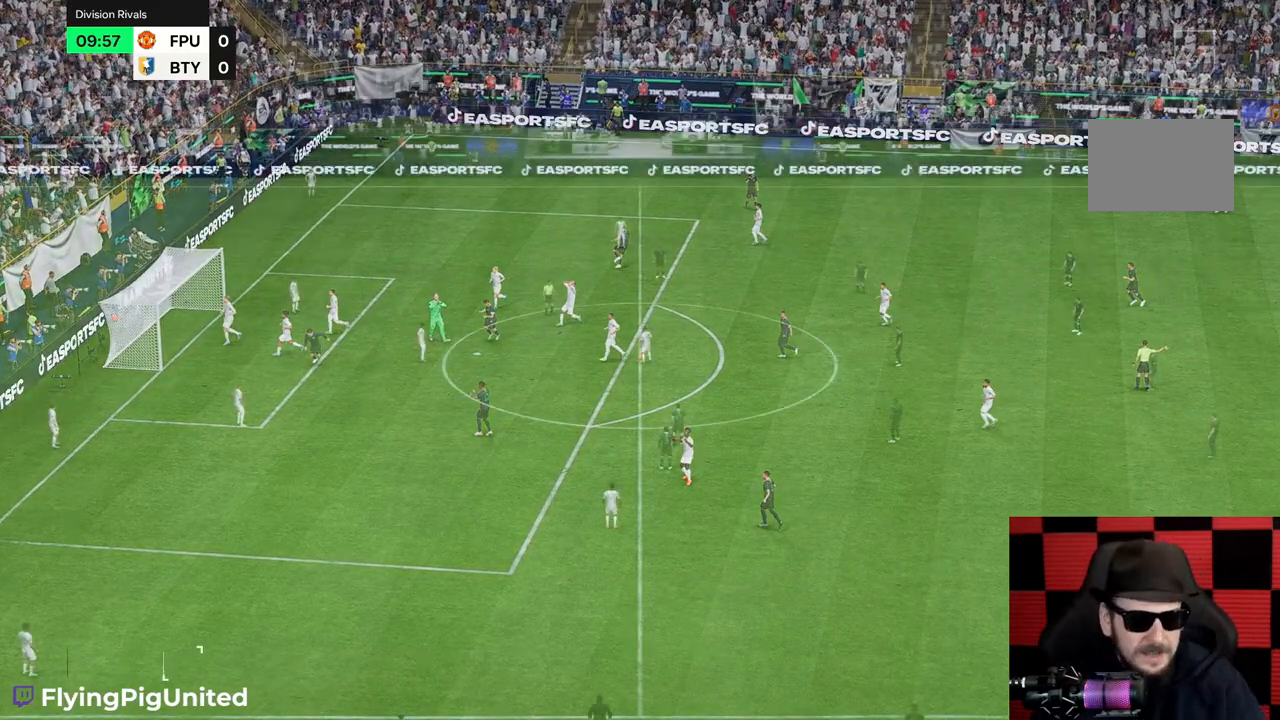
{"dt_ms": 500, "buttons": [], "left_stick": "center", "right_stick": "center", "events": [[267, "A", "down"], [500, "A", "up"]]}
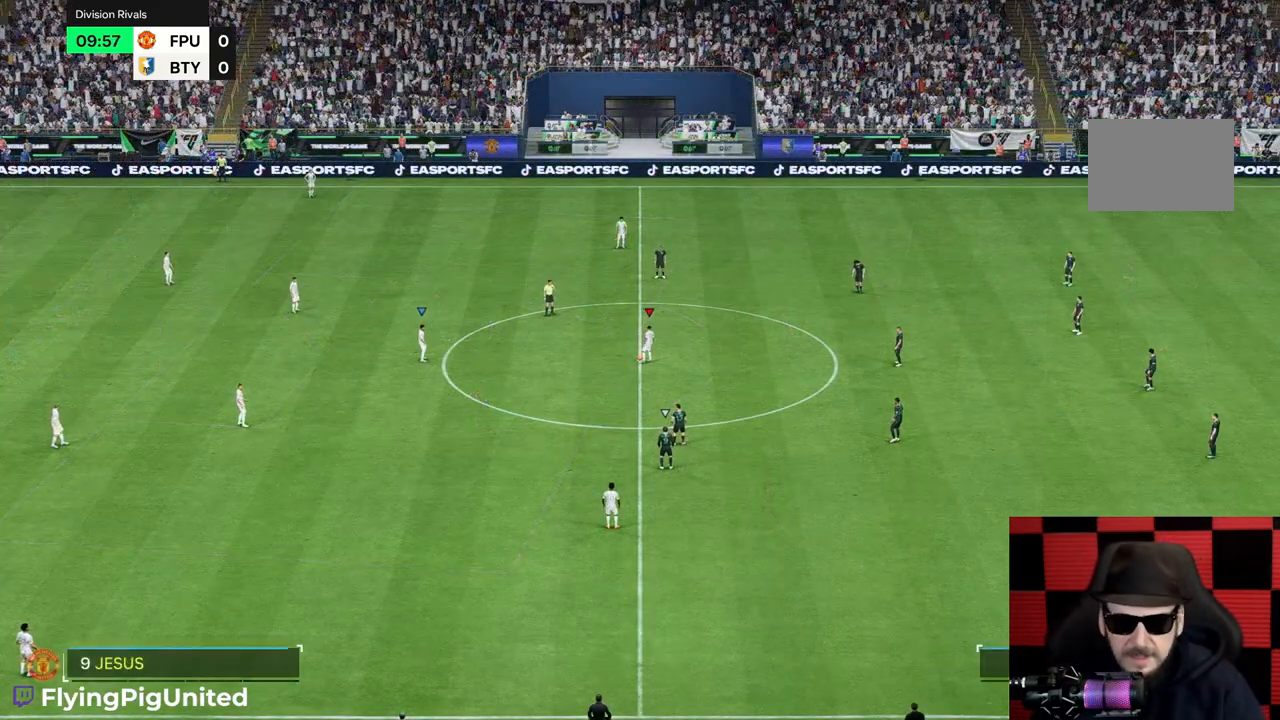
{"dt_ms": 500, "buttons": [], "left_stick": "center", "right_stick": "center", "events": []}
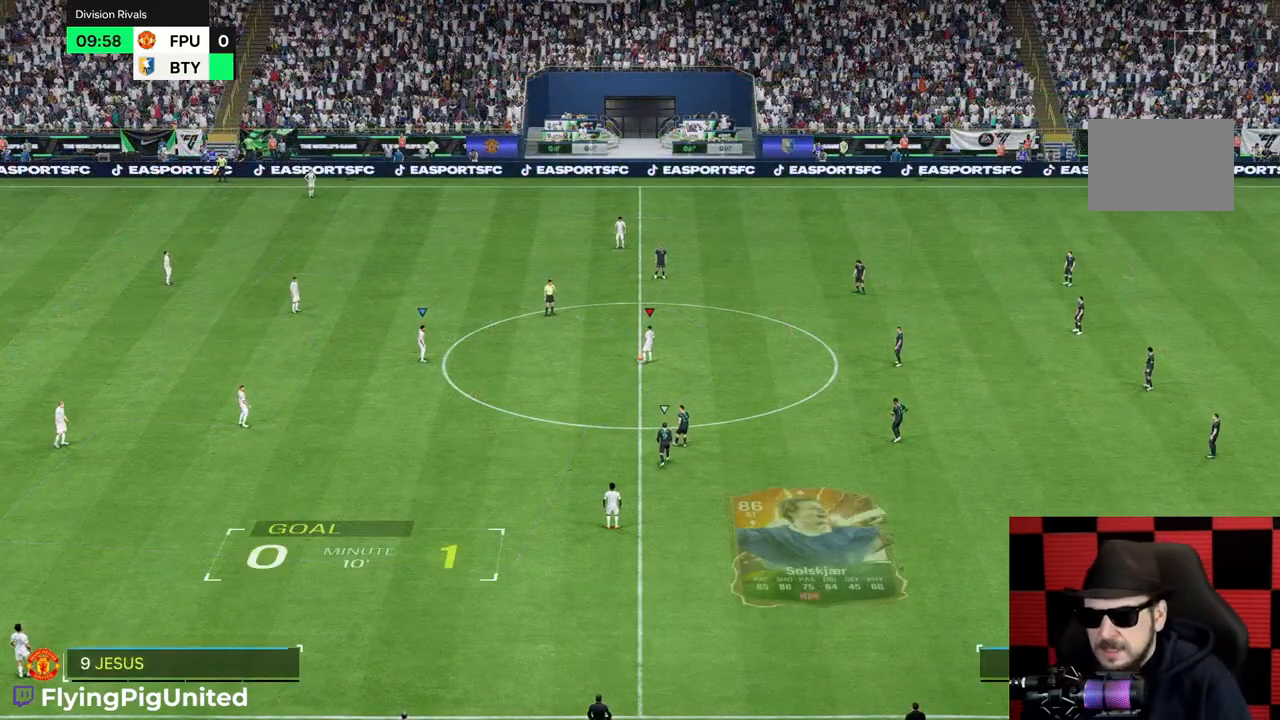
{"dt_ms": 500, "buttons": ["A"], "left_stick": "left", "right_stick": "center", "events": [[83, "left_stick", "left"], [183, "A", "down"]]}
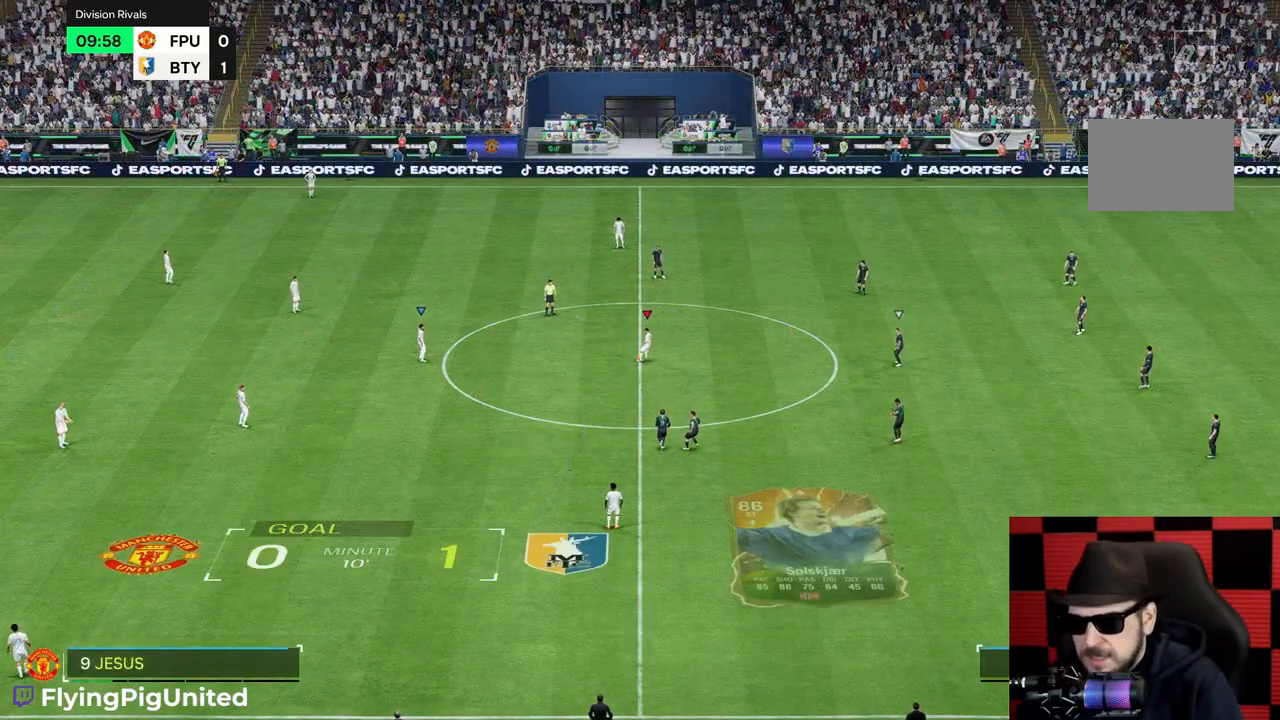
{"dt_ms": 500, "buttons": [], "left_stick": "down-left", "right_stick": "center", "events": [[33, "left_stick", "center"], [67, "A", "up"], [183, "left_stick", "down-left"]]}
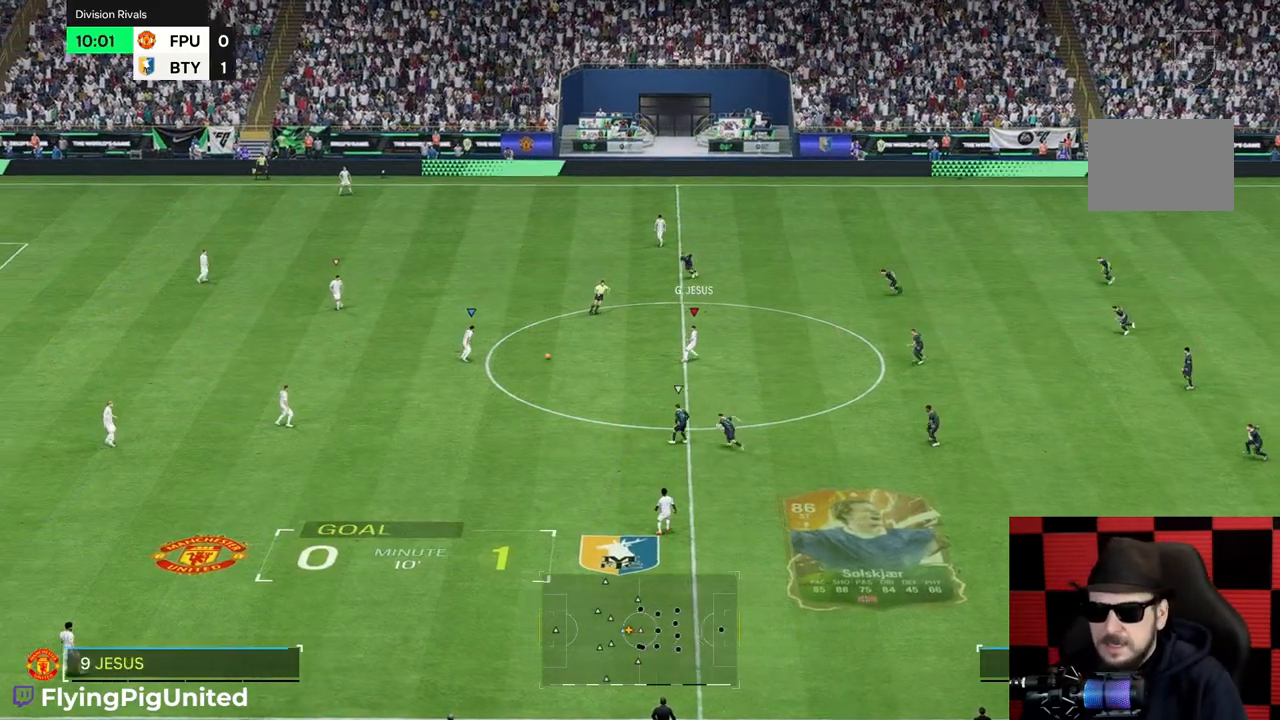
{"dt_ms": 500, "buttons": [], "left_stick": "down-left", "right_stick": "center", "events": []}
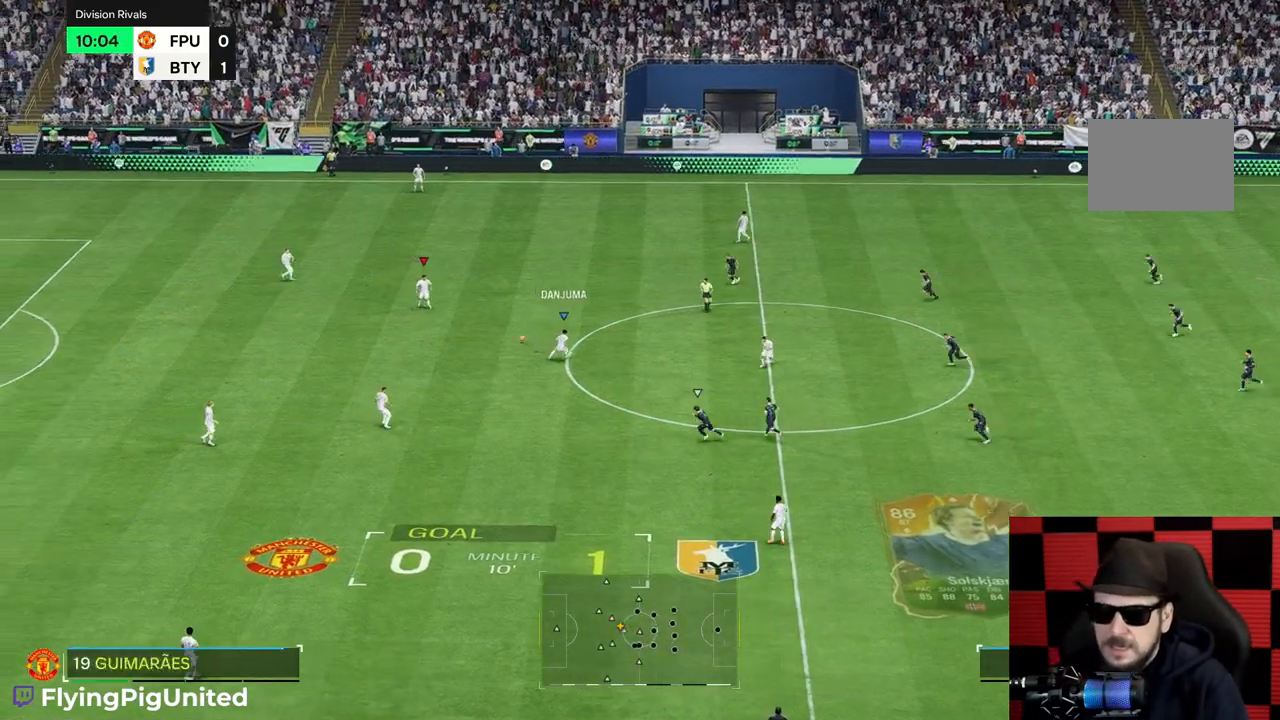
{"dt_ms": 500, "buttons": [], "left_stick": "down", "right_stick": "center", "events": [[33, "left_stick", "down"]]}
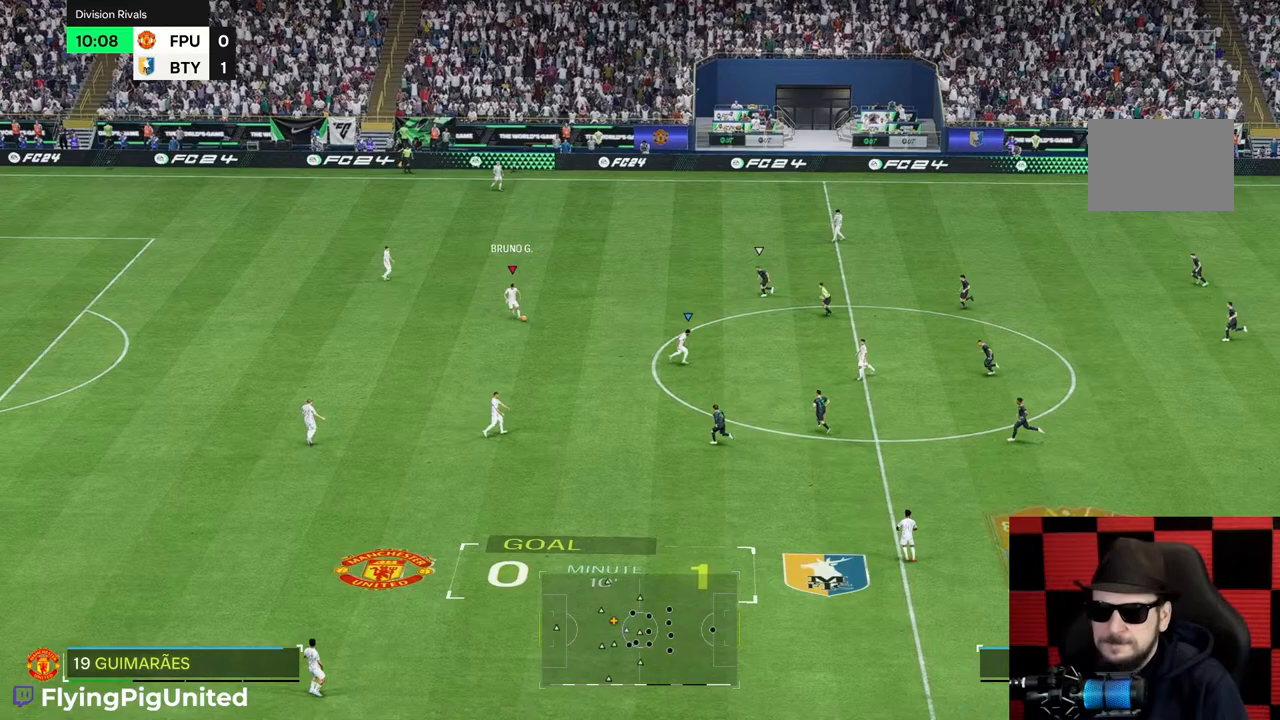
{"dt_ms": 500, "buttons": [], "left_stick": "down-left", "right_stick": "center"}
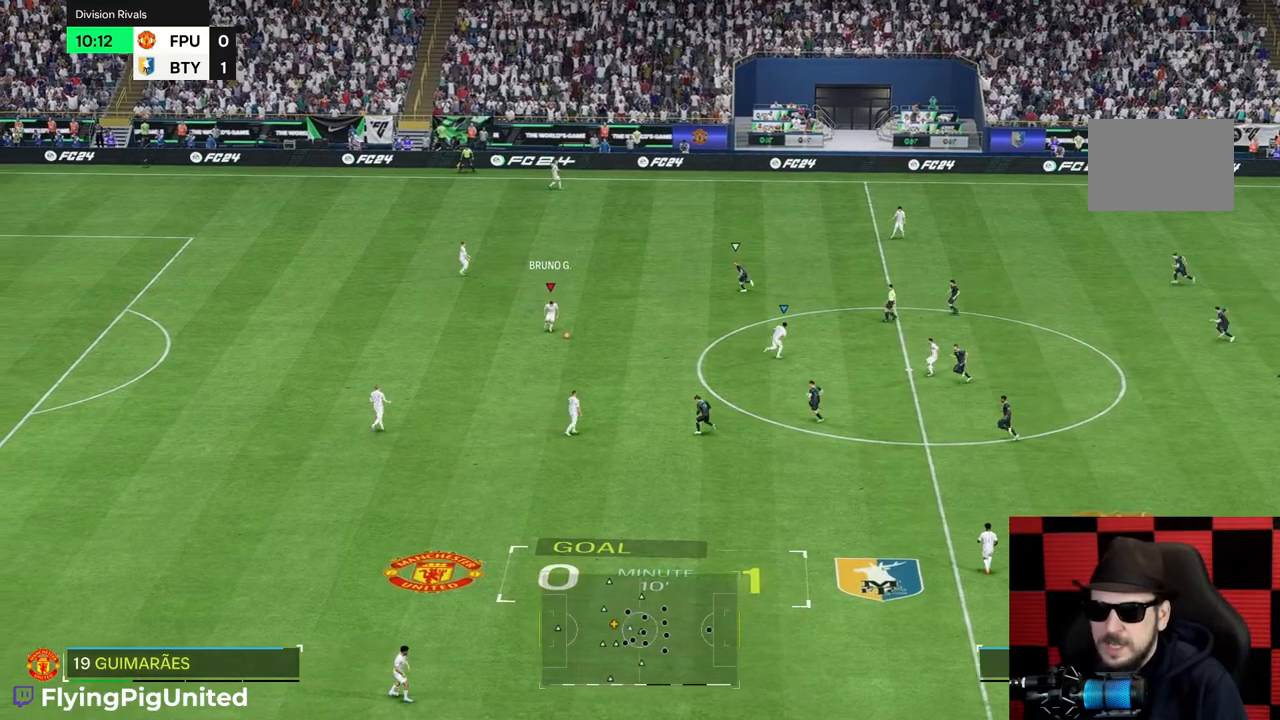
{"dt_ms": 500, "buttons": [], "left_stick": "down-left", "right_stick": "center", "events": [[417, "R2", "down"], [500, "R2", "up"]]}
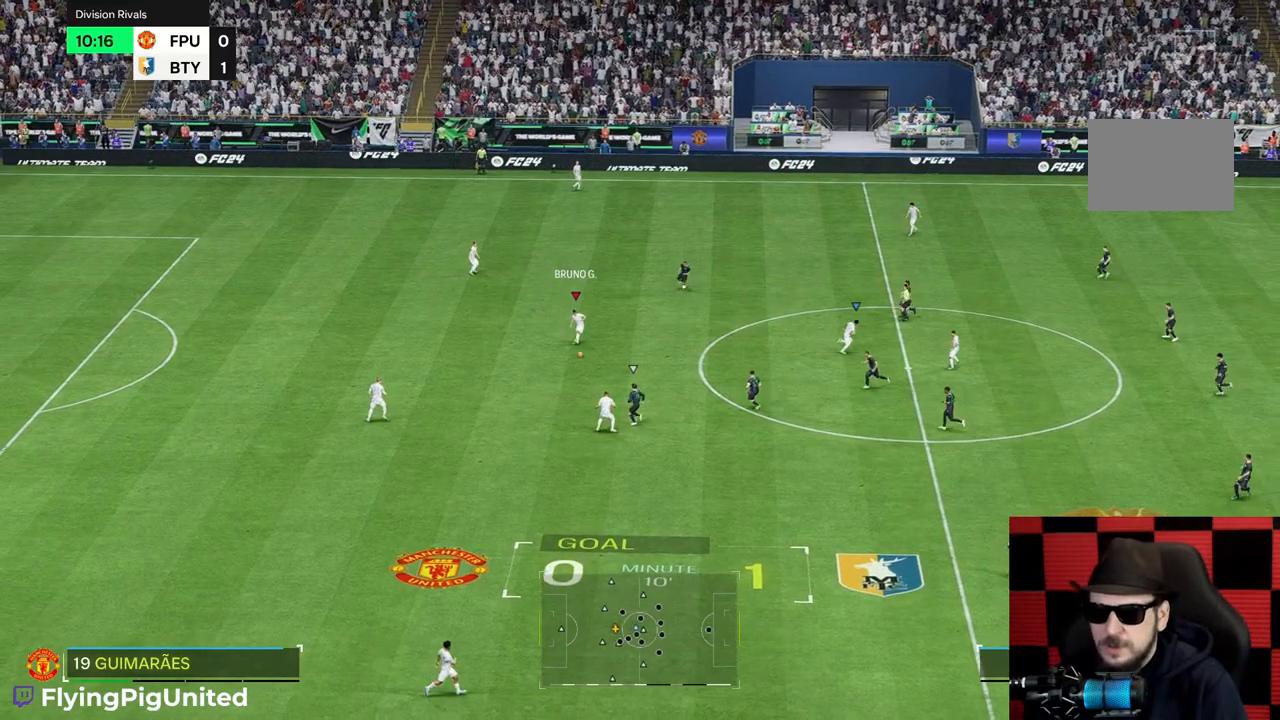
{"dt_ms": 500, "buttons": [], "left_stick": "down-right", "right_stick": "center", "events": [[83, "left_stick", "down"], [500, "left_stick", "down-right"]]}
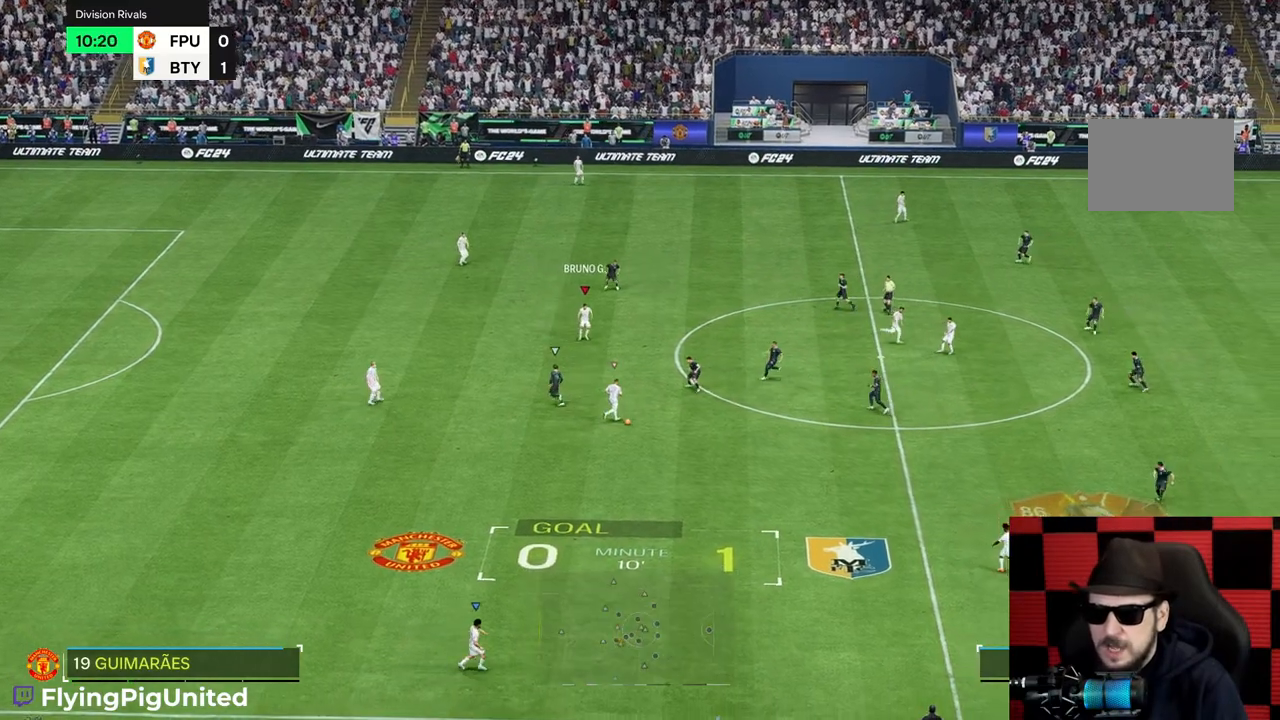
{"dt_ms": 500, "buttons": [], "left_stick": "down-right", "right_stick": "center", "events": [[167, "left_stick", "down"], [317, "left_stick", "down-right"]]}
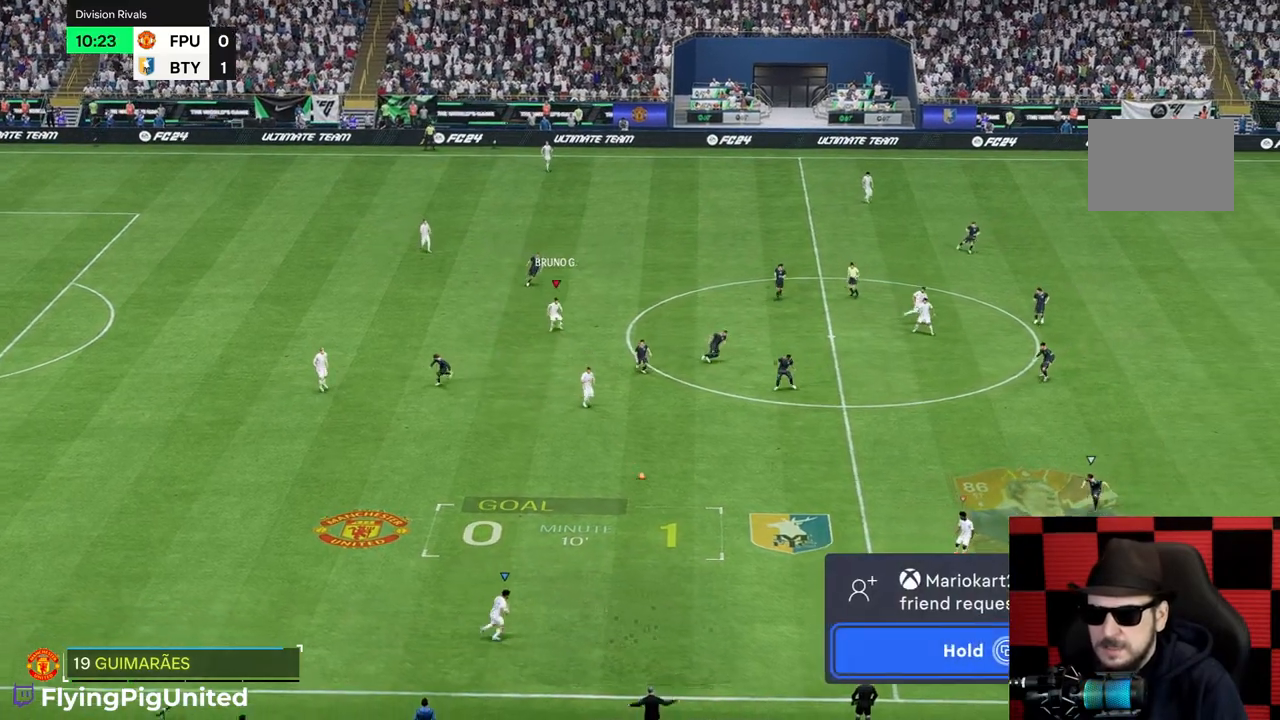
{"dt_ms": 500, "buttons": ["R2"], "left_stick": "right", "right_stick": "center", "events": [[50, "left_stick", "right"], [67, "R2", "down"], [183, "R2", "up"], [233, "R2", "down"]]}
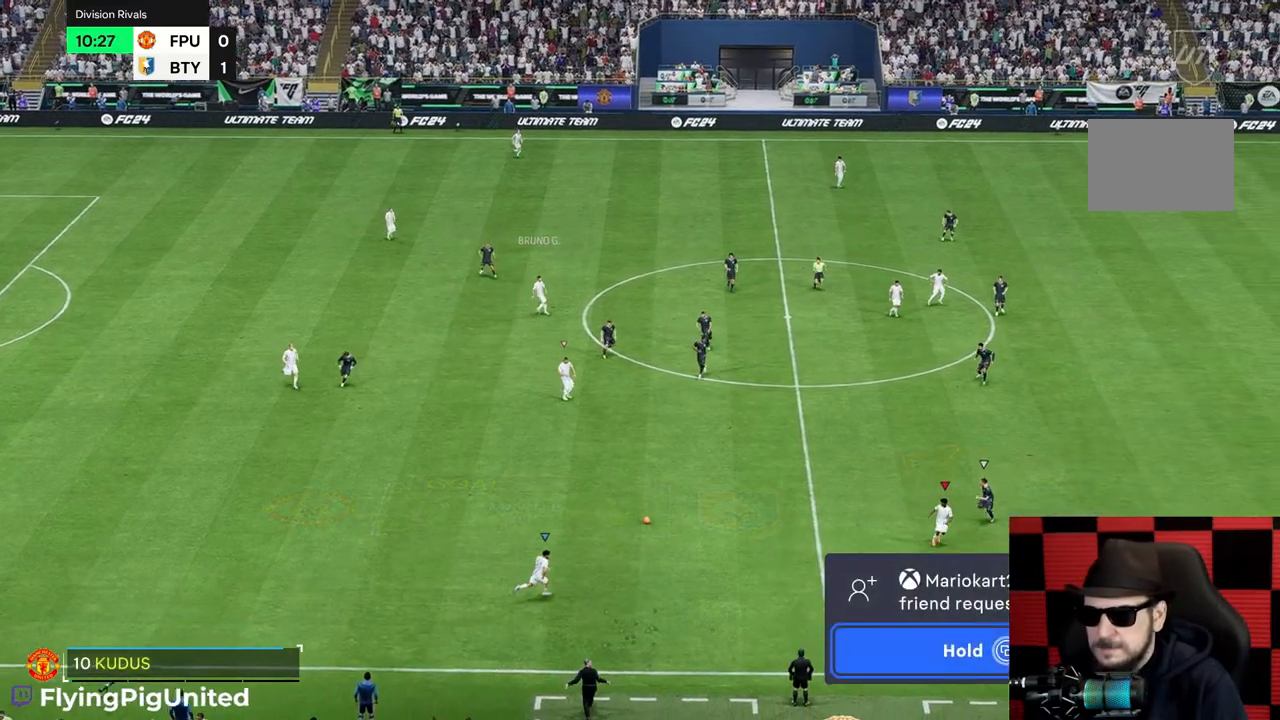
{"dt_ms": 500, "buttons": [], "left_stick": "right", "right_stick": "center", "events": [[217, "R2", "up"], [400, "R2", "down"], [483, "R2", "up"]]}
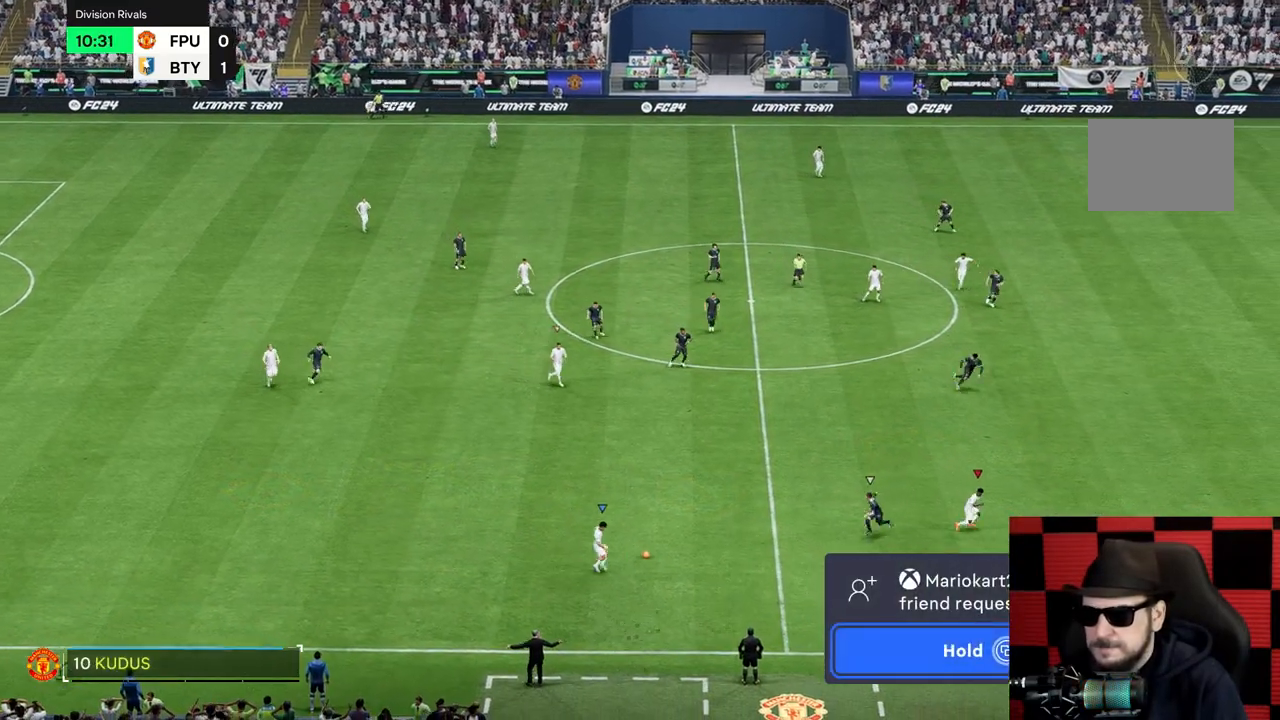
{"dt_ms": 500, "buttons": ["R2"], "left_stick": "right", "right_stick": "center", "events": [[100, "R2", "down"]]}
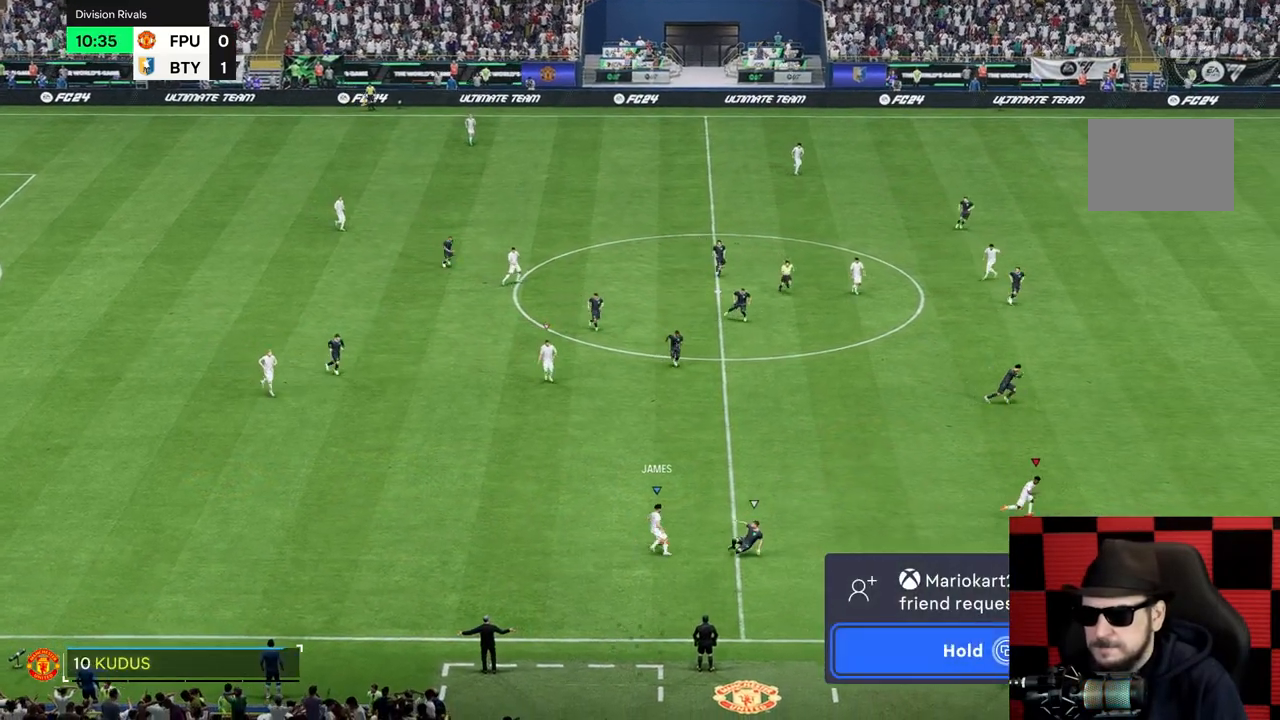
{"dt_ms": 500, "buttons": ["R2"], "left_stick": "right", "right_stick": "center", "events": []}
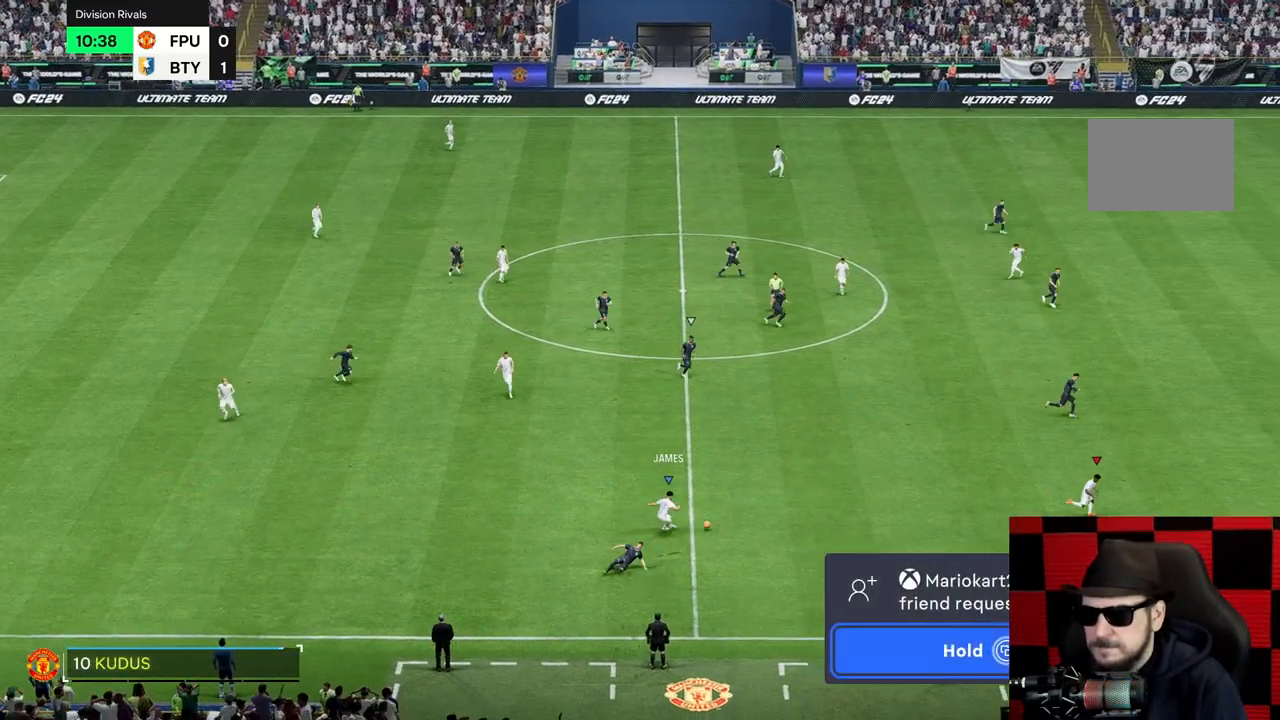
{"dt_ms": 500, "buttons": ["R2"], "left_stick": "right", "right_stick": "center", "events": []}
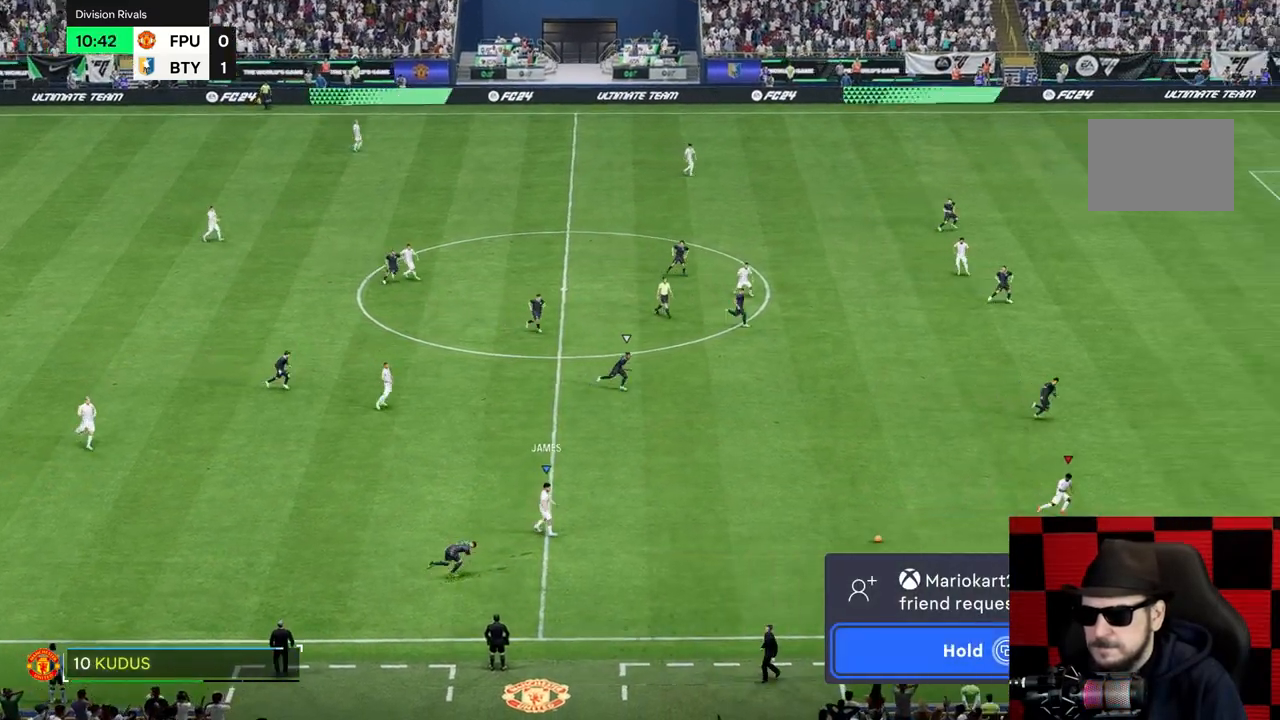
{"dt_ms": 500, "buttons": ["R2"], "left_stick": "right", "right_stick": "center", "events": []}
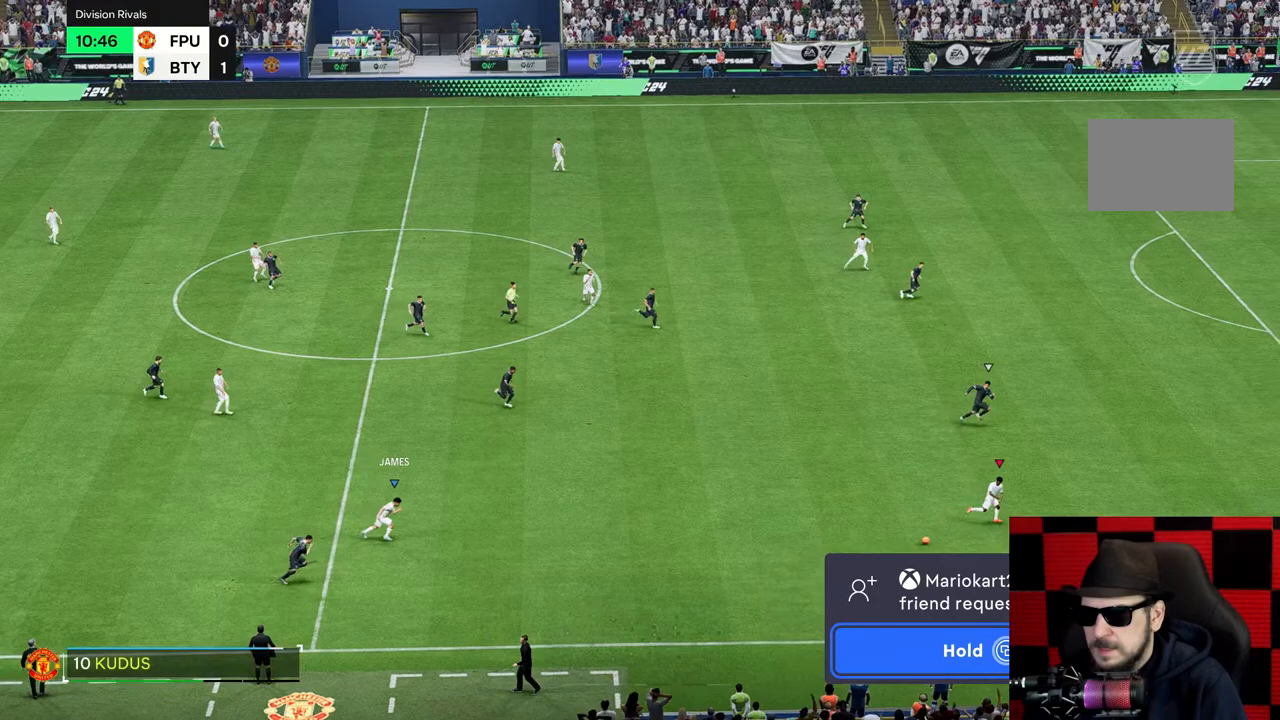
{"dt_ms": 500, "buttons": [], "left_stick": "right", "right_stick": "center"}
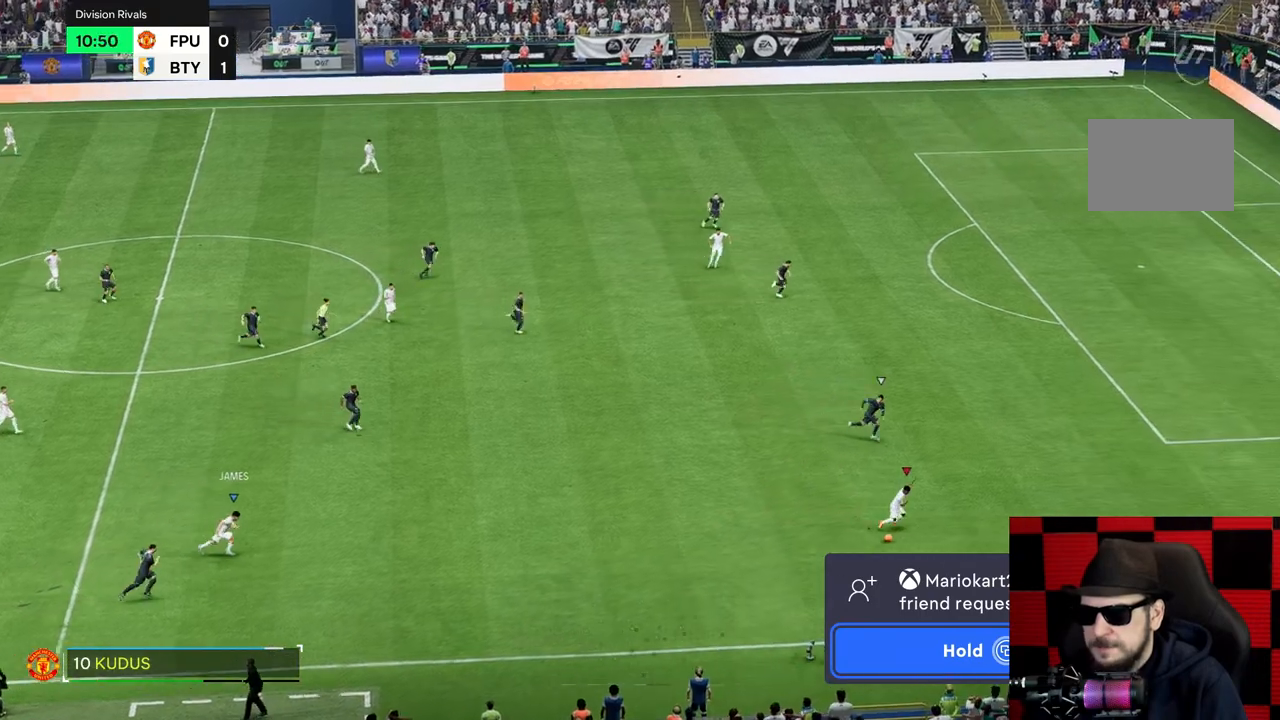
{"dt_ms": 1000, "buttons": [], "left_stick": "up-right", "right_stick": "center"}
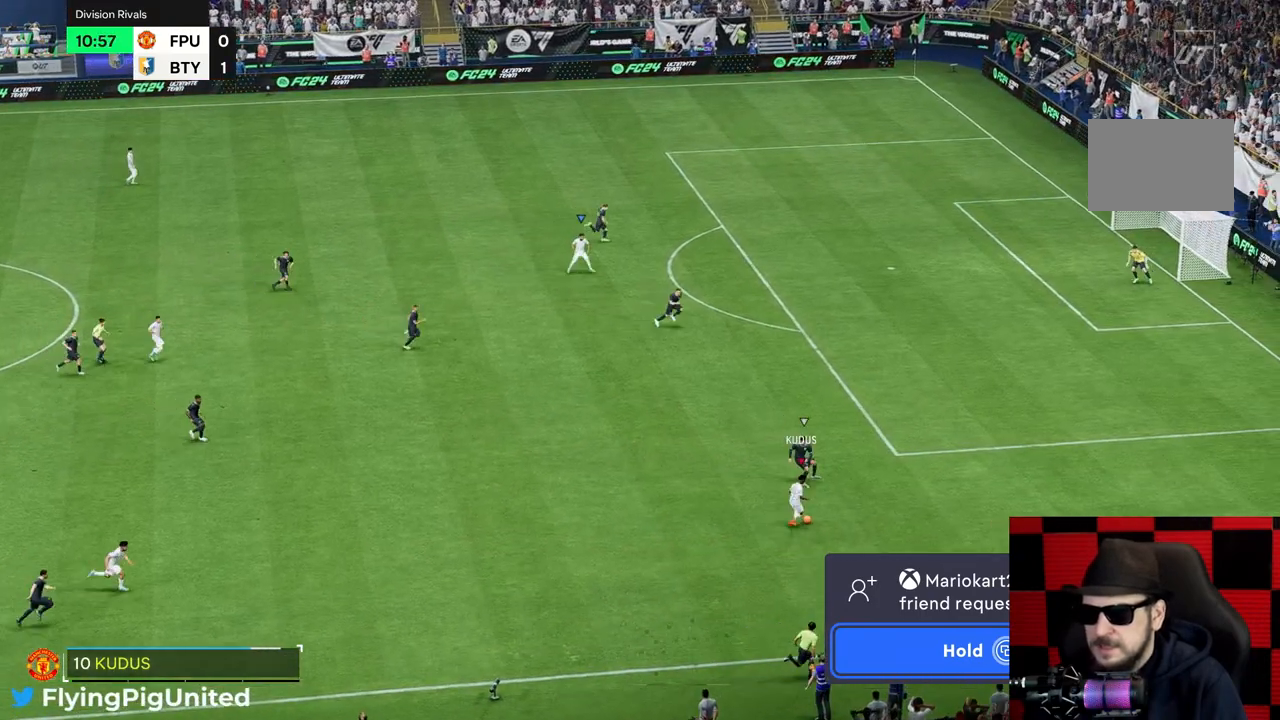
{"dt_ms": 500, "buttons": [], "left_stick": "up-right", "right_stick": "center", "events": []}
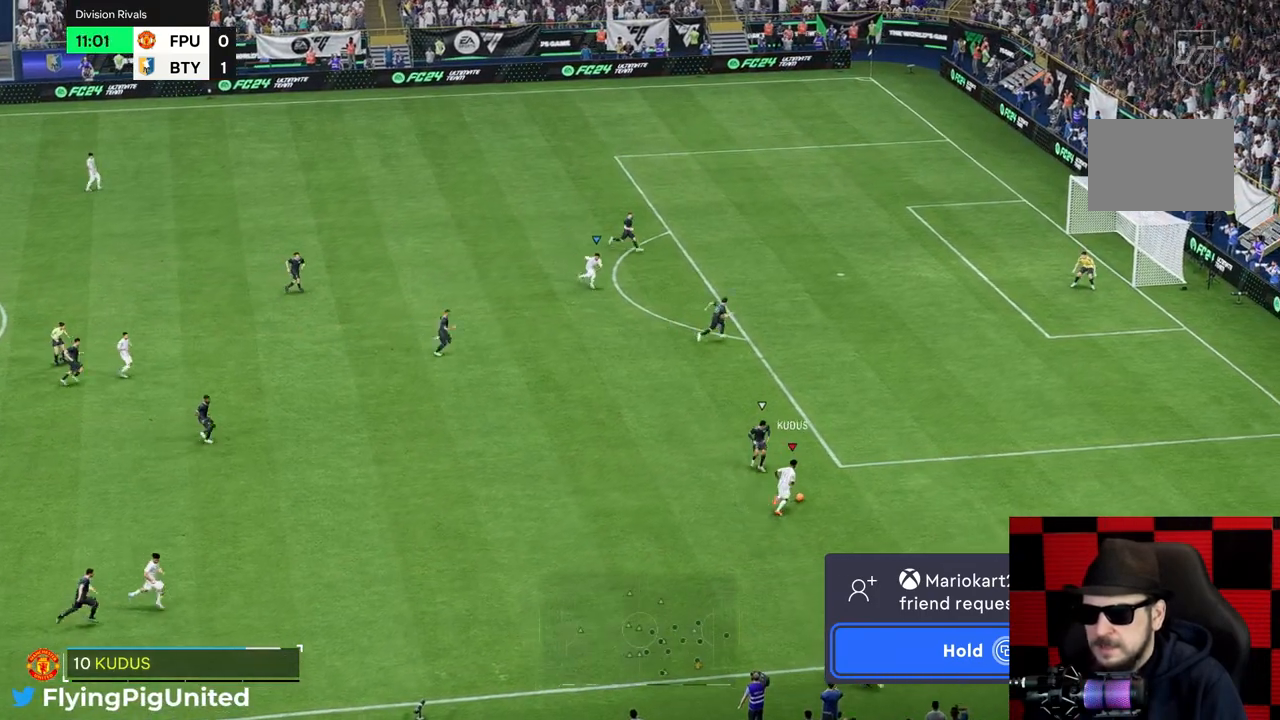
{"dt_ms": 500, "buttons": [], "left_stick": "up-right", "right_stick": "center", "events": [[67, "left_stick", "right"], [350, "left_stick", "up-right"]]}
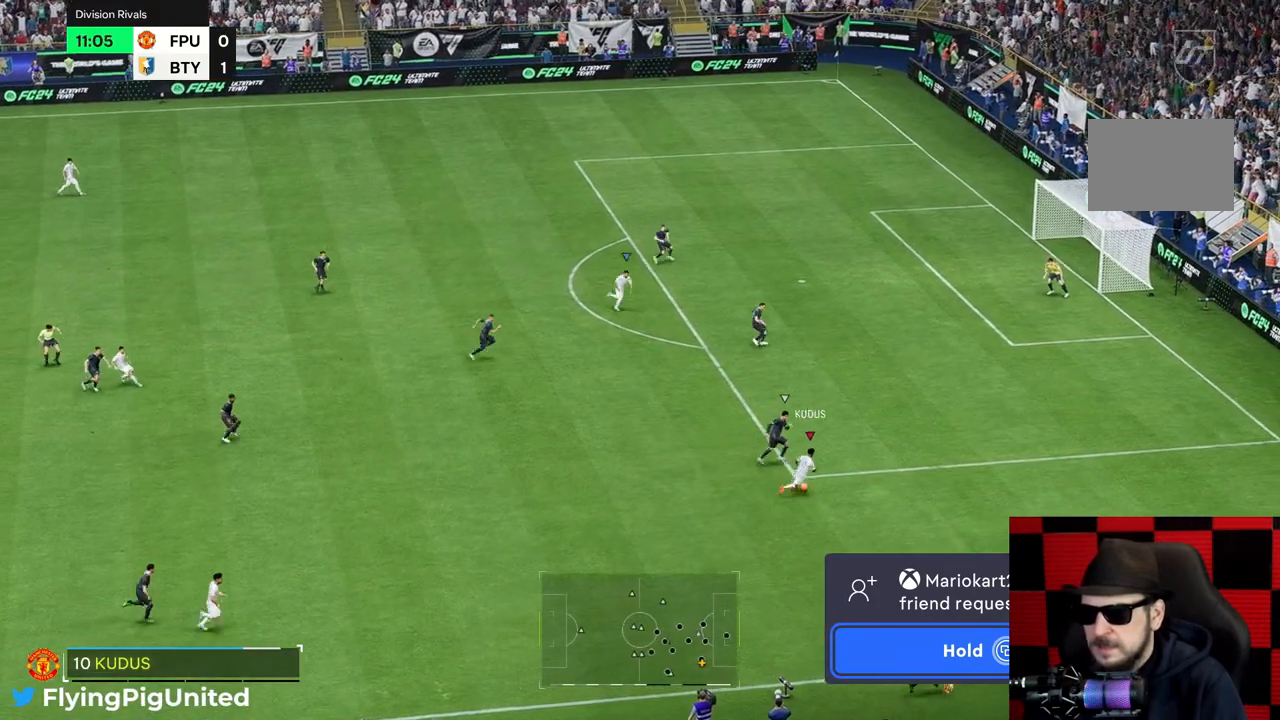
{"dt_ms": 500, "buttons": [], "left_stick": "up-right", "right_stick": "center", "events": []}
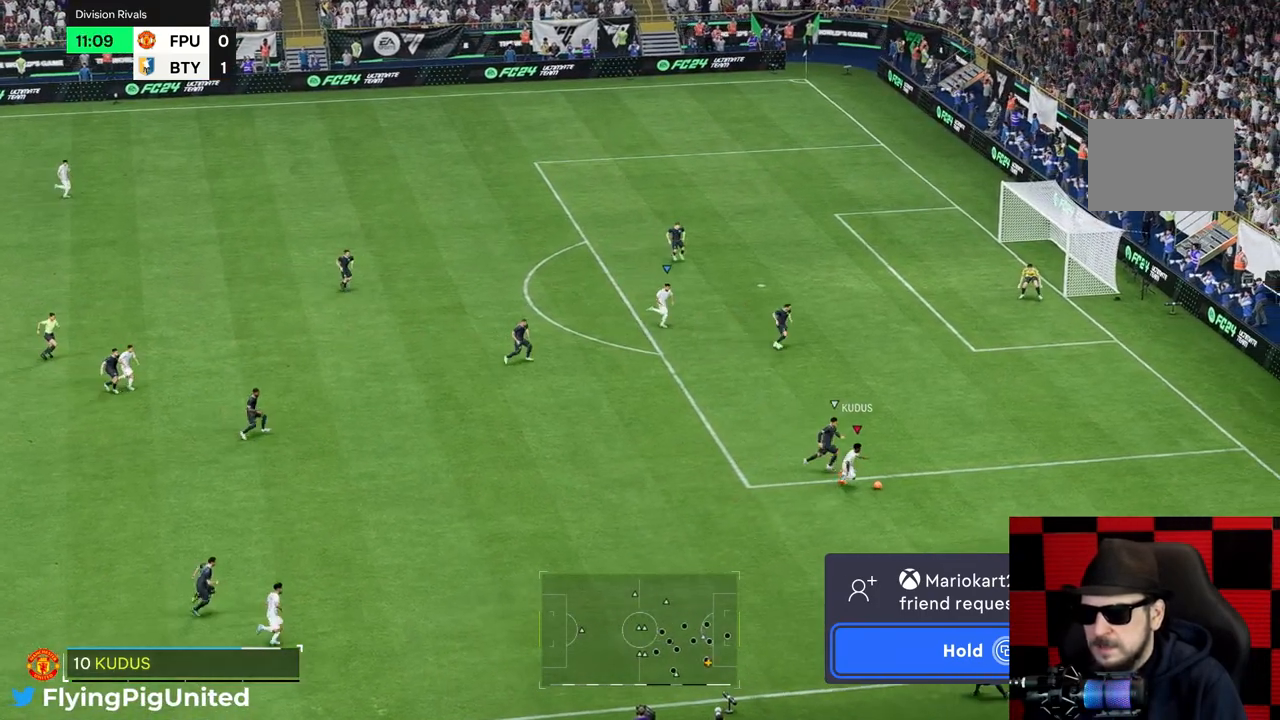
{"dt_ms": 500, "buttons": [], "left_stick": "down-left", "right_stick": "center", "events": [[117, "left_stick", "down-left"]]}
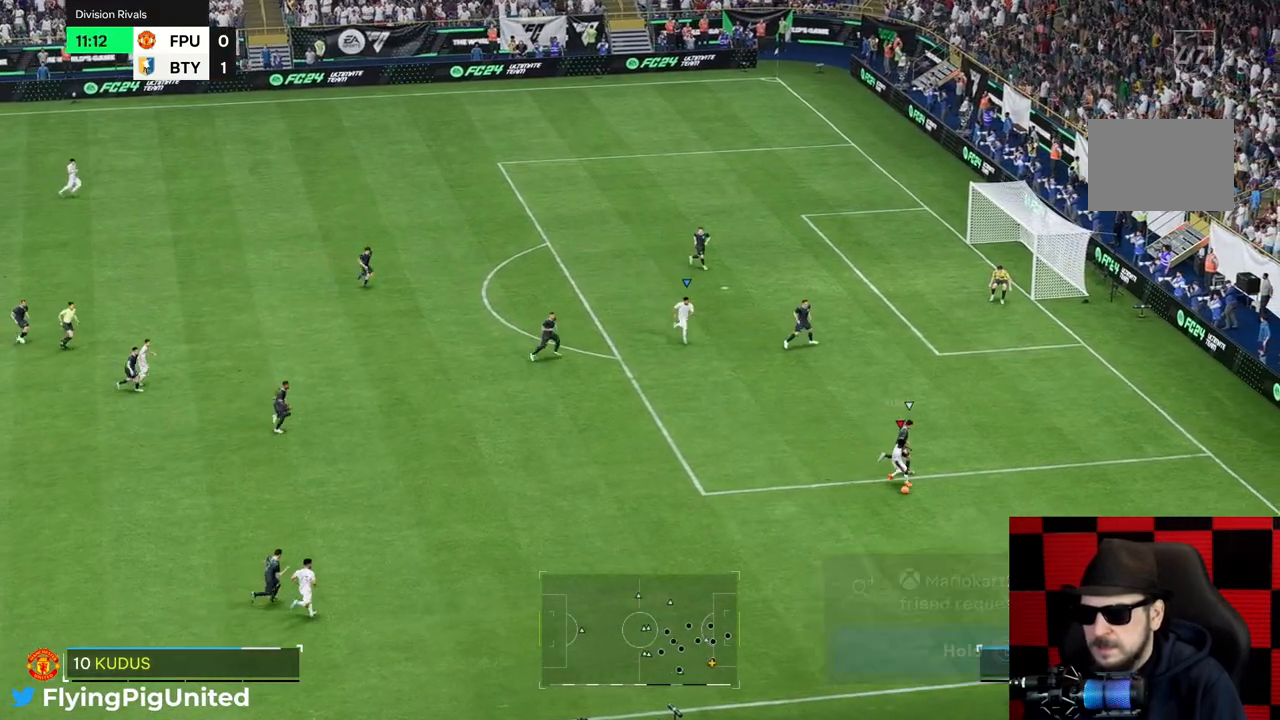
{"dt_ms": 500, "buttons": [], "left_stick": "left", "right_stick": "center", "events": [[117, "left_stick", "left"]]}
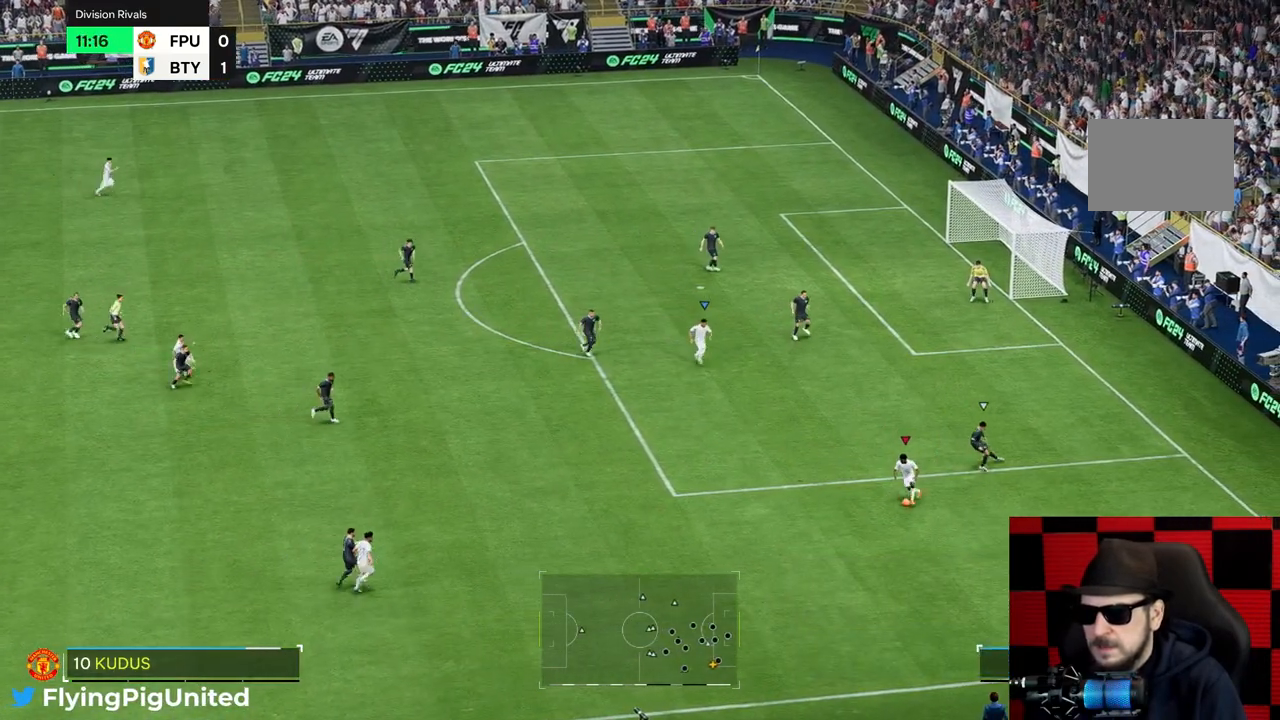
{"dt_ms": 500, "buttons": [], "left_stick": "up", "right_stick": "center", "events": [[117, "left_stick", "up-left"], [400, "left_stick", "up"]]}
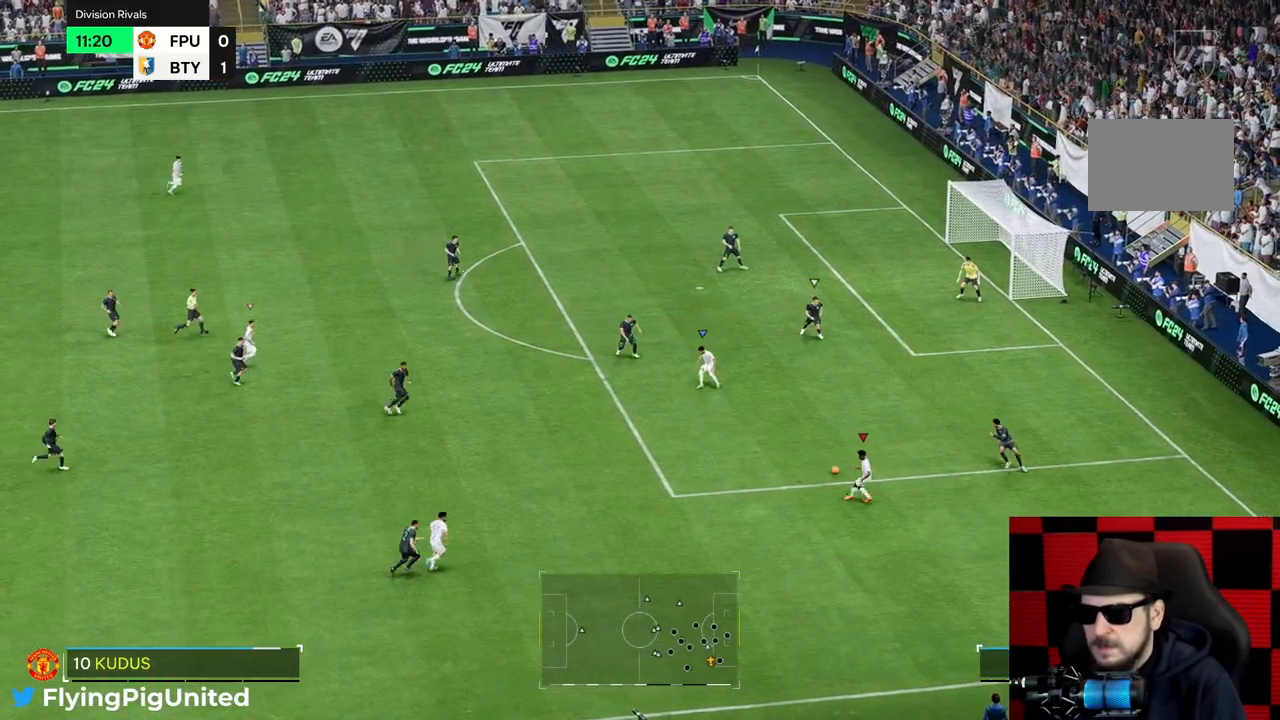
{"dt_ms": 500, "buttons": [], "left_stick": "up", "right_stick": "center", "events": []}
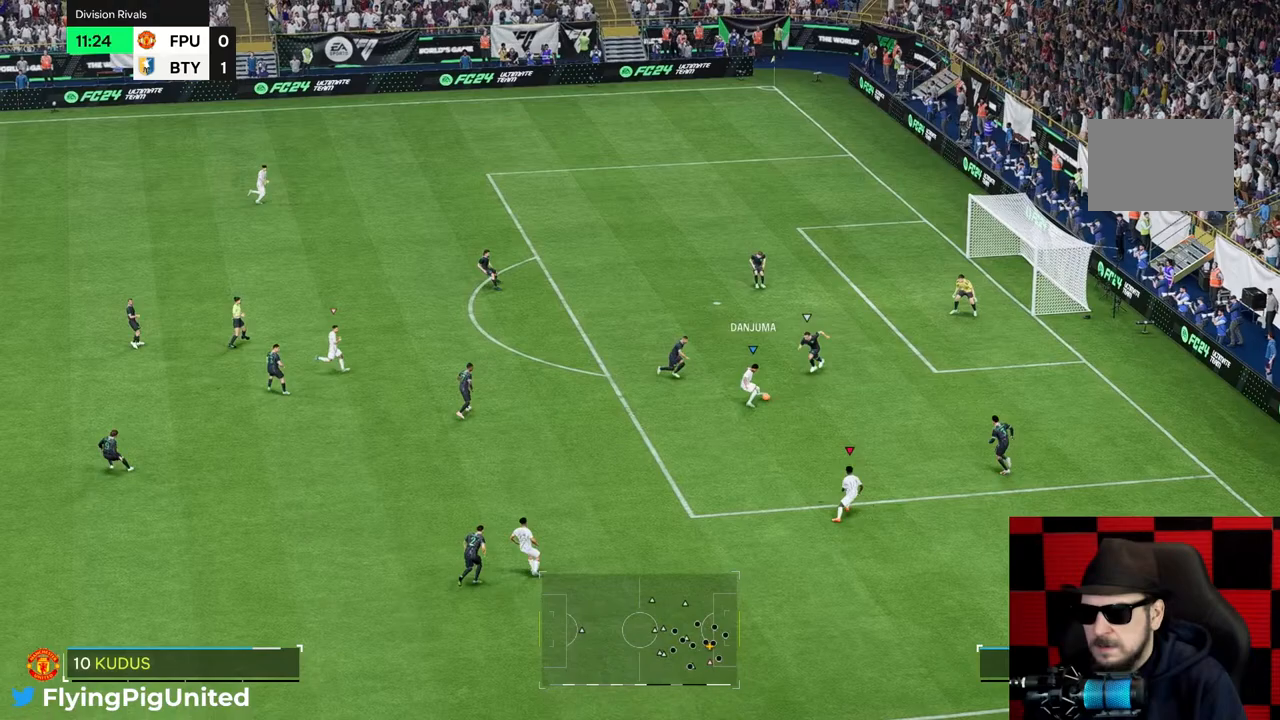
{"dt_ms": 500, "buttons": [], "left_stick": "up-right", "right_stick": "center", "events": [[333, "left_stick", "up-right"]]}
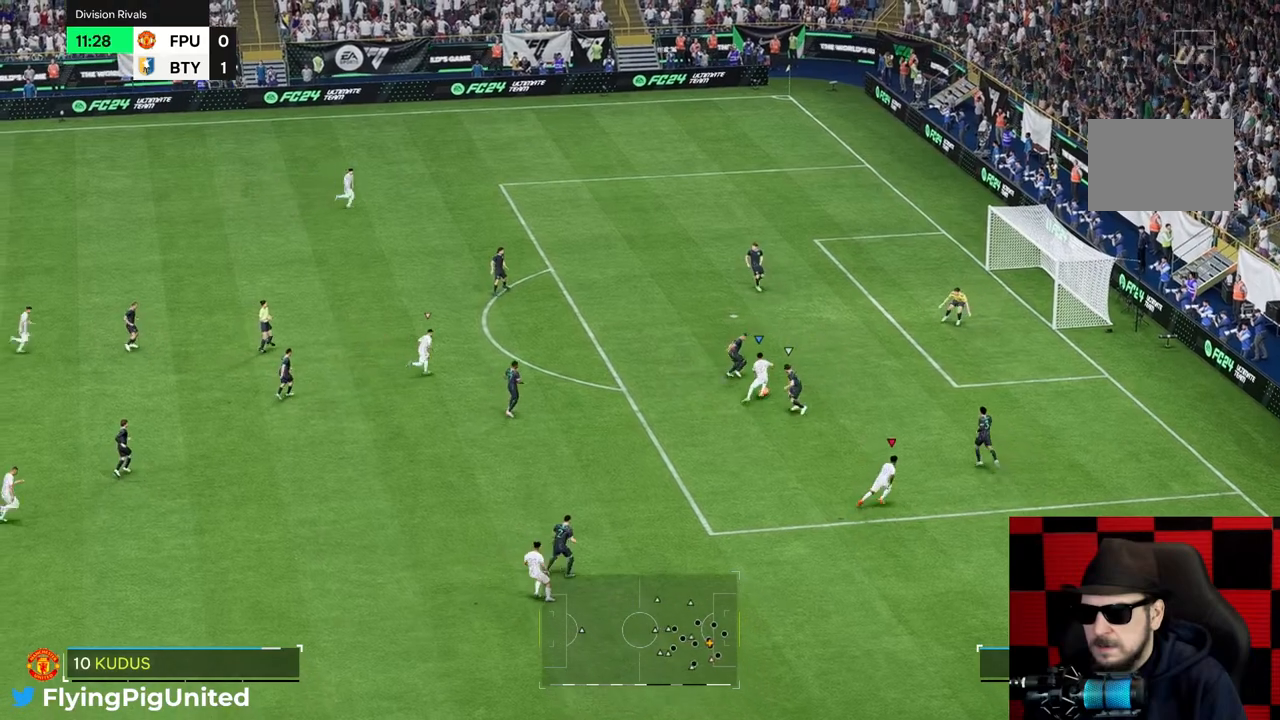
{"dt_ms": 500, "buttons": [], "left_stick": "up-right", "right_stick": "center", "events": []}
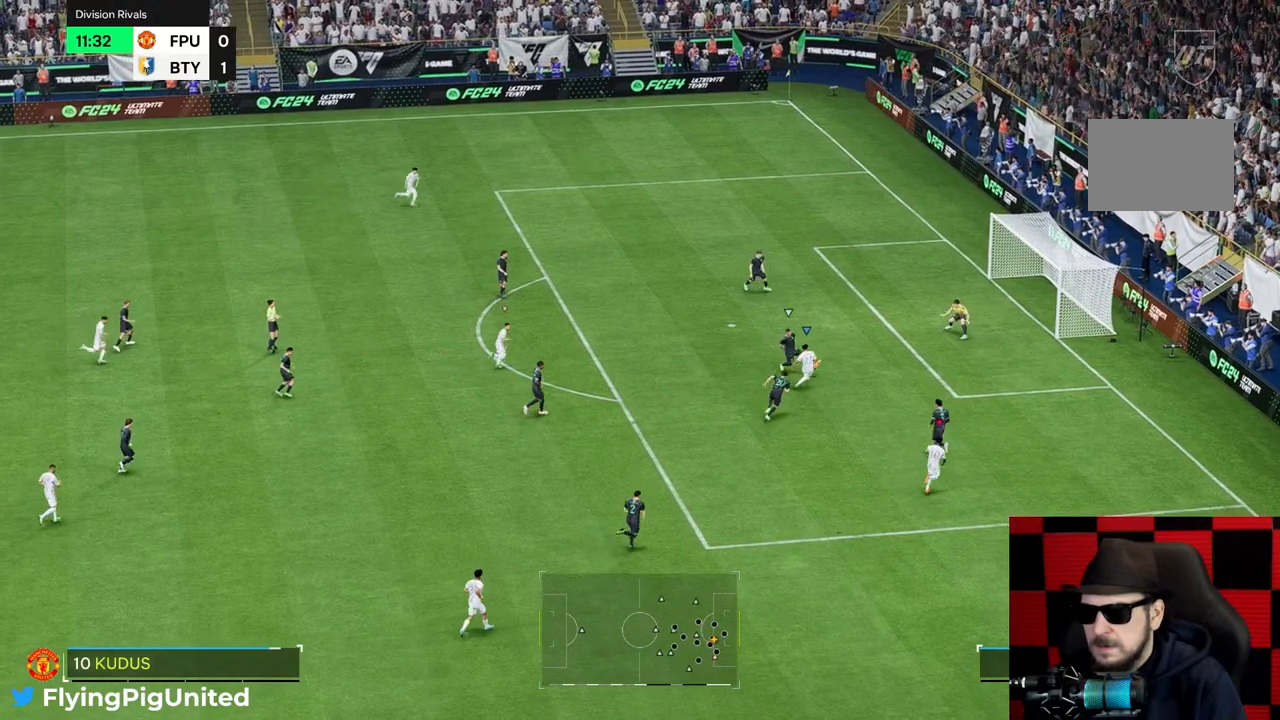
{"dt_ms": 500, "buttons": [], "left_stick": "up-right", "right_stick": "center", "events": []}
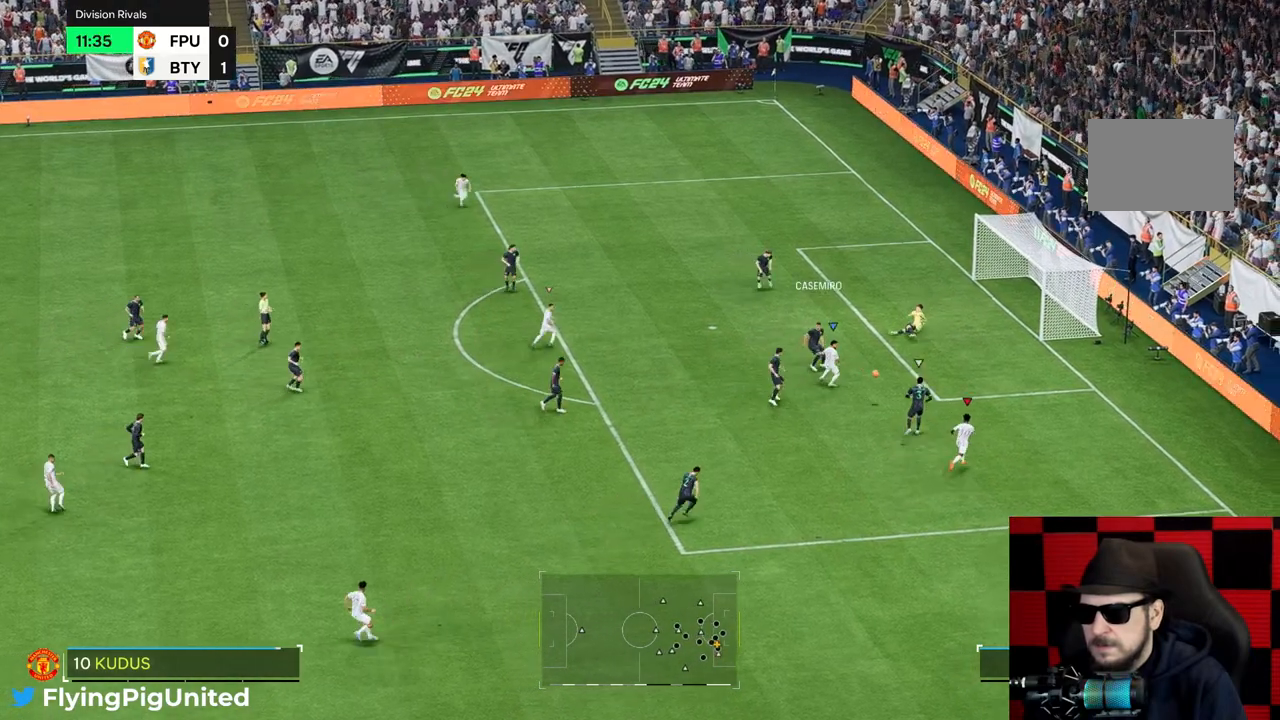
{"dt_ms": 500, "buttons": [], "left_stick": "up-left", "right_stick": "center", "events": [[383, "left_stick", "up-left"]]}